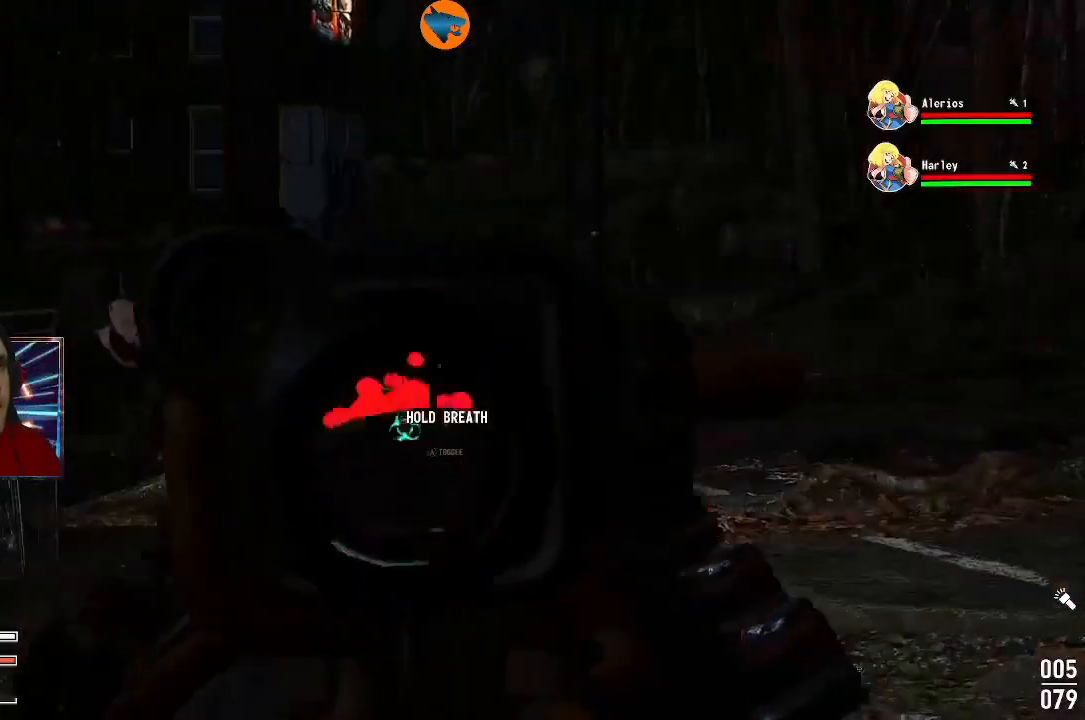
Gameplay with a controller (Xbox layout); each line is a JSON object with the inputs held at the frame after it. "events" lists button and stick changes between this image and that frame as [ms after this image, input, new state], when the widget could be followed in between. Not read: L3 R3.
{"buttons": [], "left_stick": "up-right", "right_stick": "center", "events": [[167, "L2", "up"], [467, "left_stick", "up-right"]]}
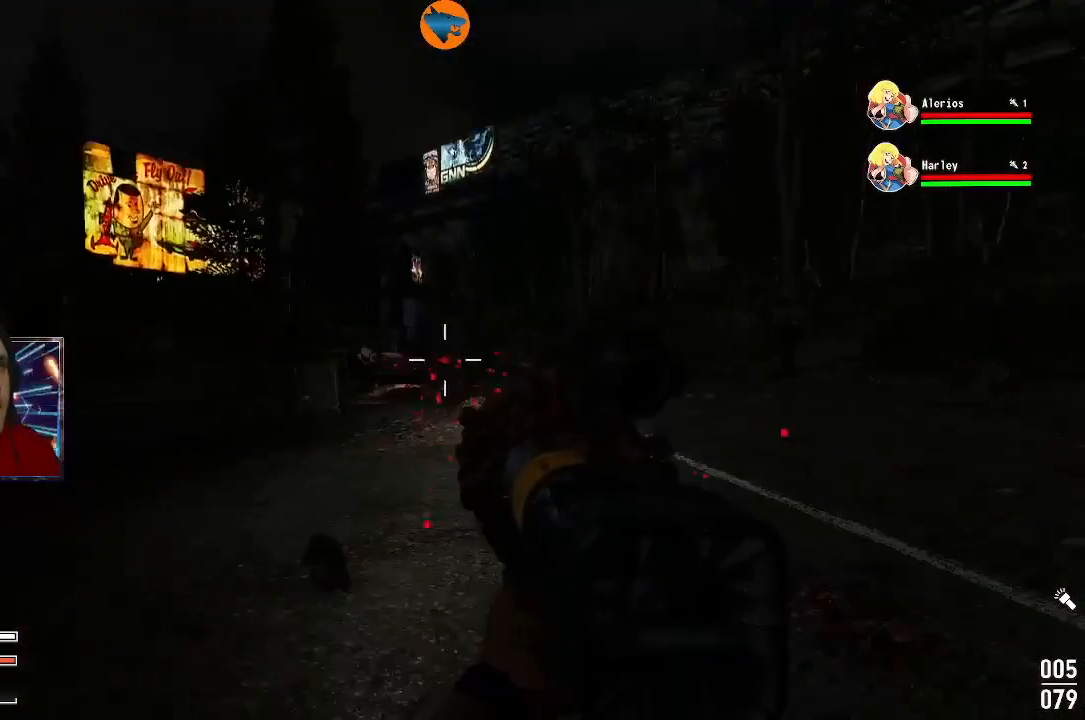
{"buttons": [], "left_stick": "up-right", "right_stick": "left", "events": [[167, "right_stick", "left"]]}
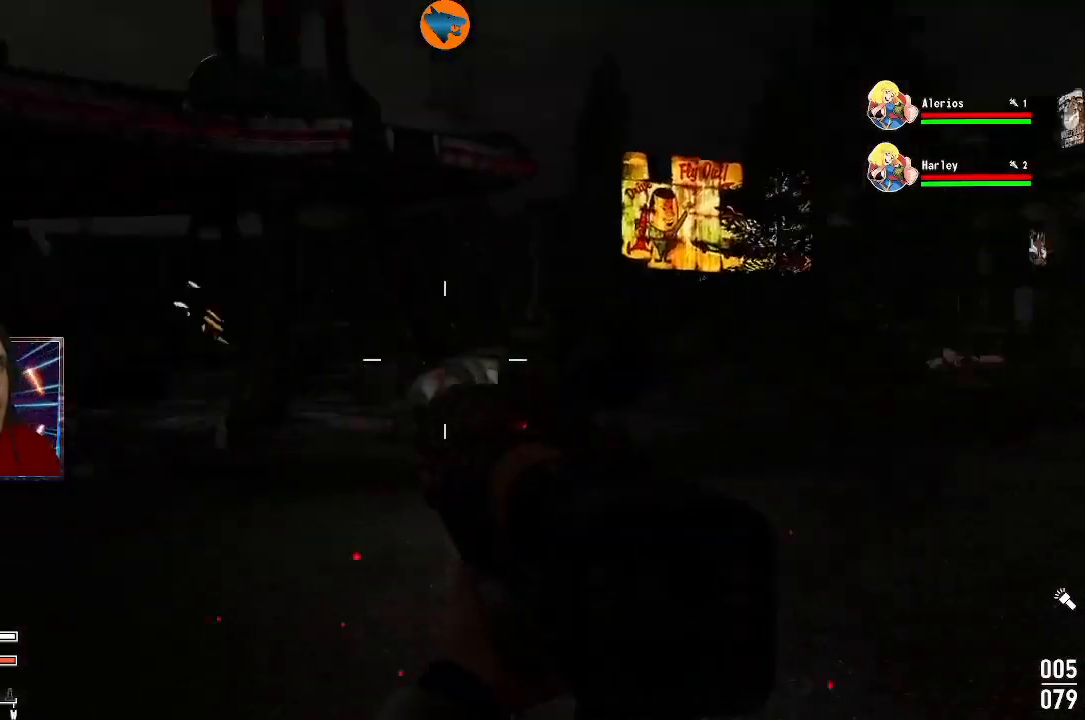
{"buttons": [], "left_stick": "right", "right_stick": "center", "events": [[133, "left_stick", "right"], [233, "right_stick", "center"]]}
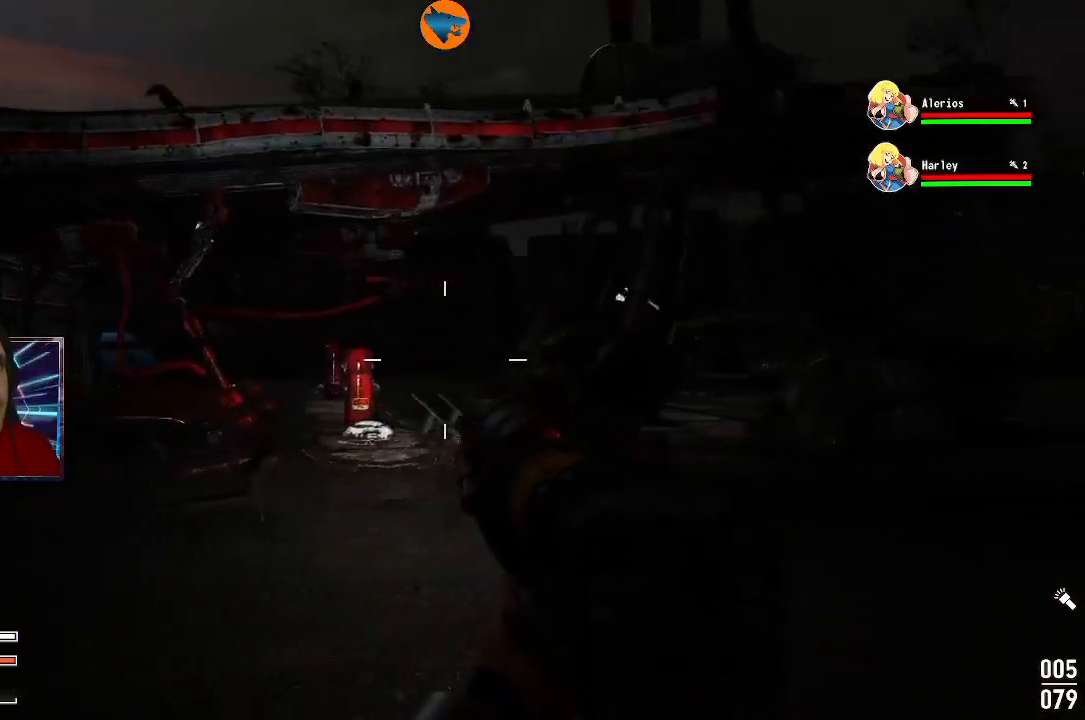
{"buttons": [], "left_stick": "right", "right_stick": "center", "events": []}
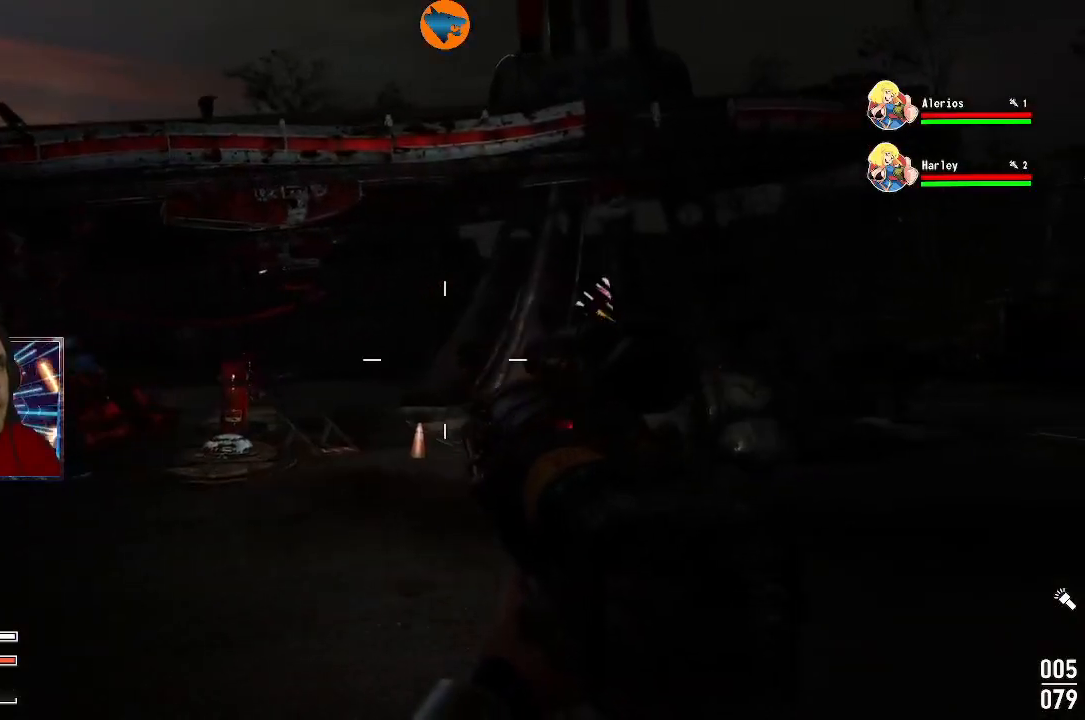
{"buttons": [], "left_stick": "center", "right_stick": "center", "events": [[67, "left_stick", "center"]]}
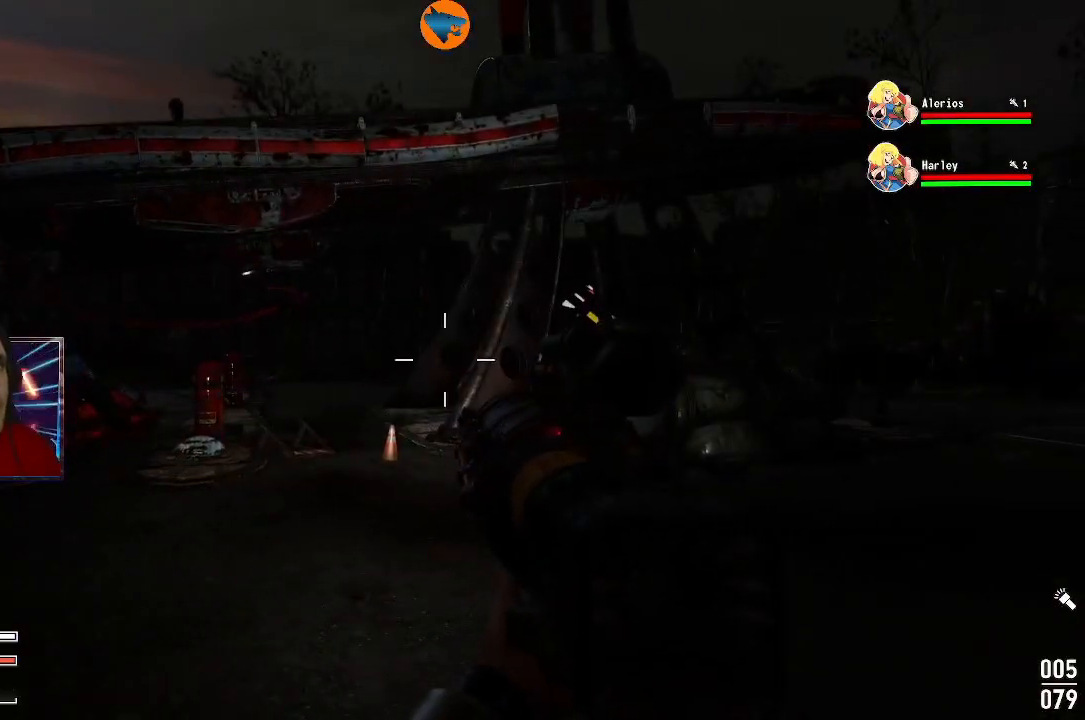
{"buttons": [], "left_stick": "center", "right_stick": "center", "events": [[433, "START", "down"], [500, "START", "up"]]}
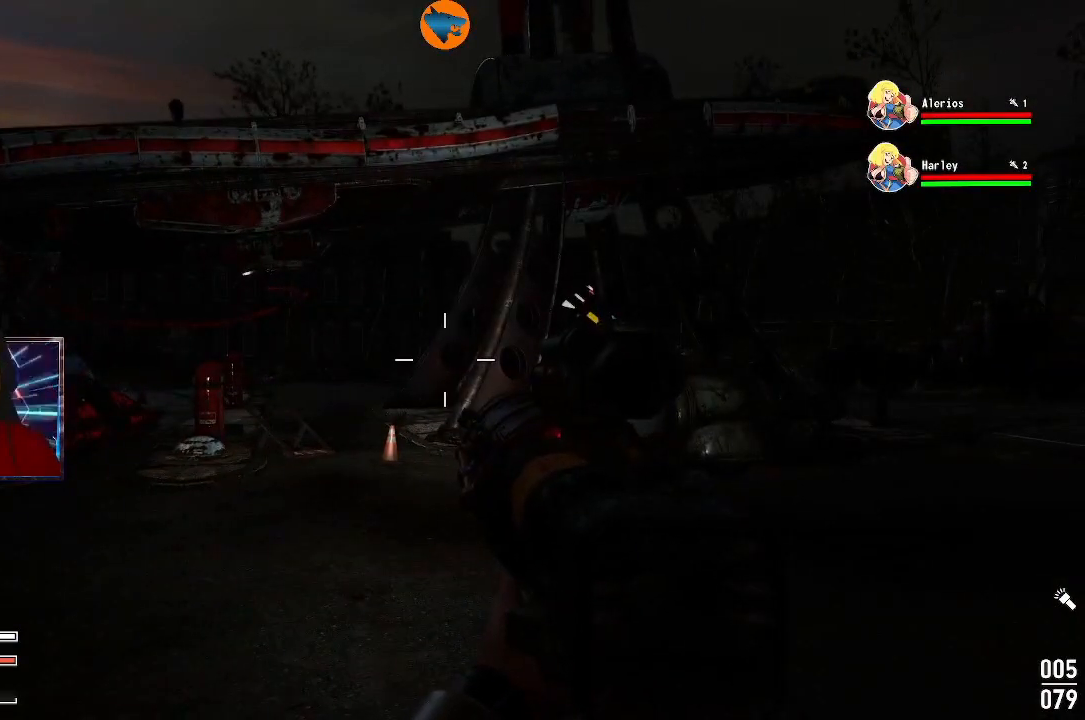
{"buttons": [], "left_stick": "center", "right_stick": "center", "events": []}
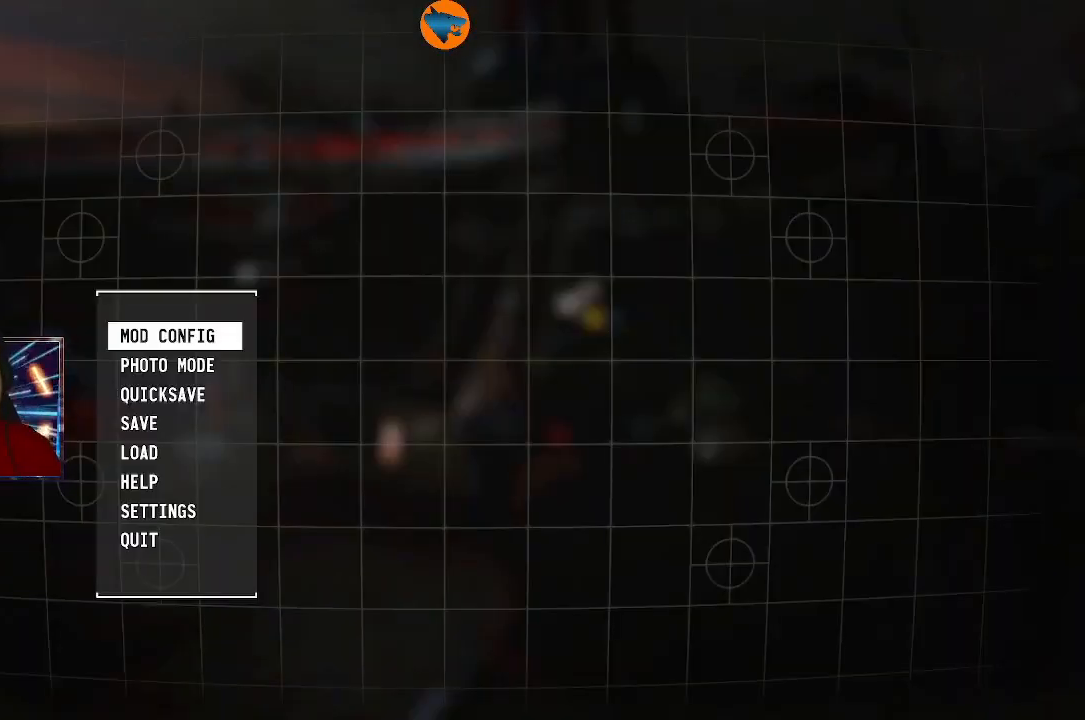
{"buttons": [], "left_stick": "center", "right_stick": "center", "events": [[400, "B", "down"], [467, "B", "up"]]}
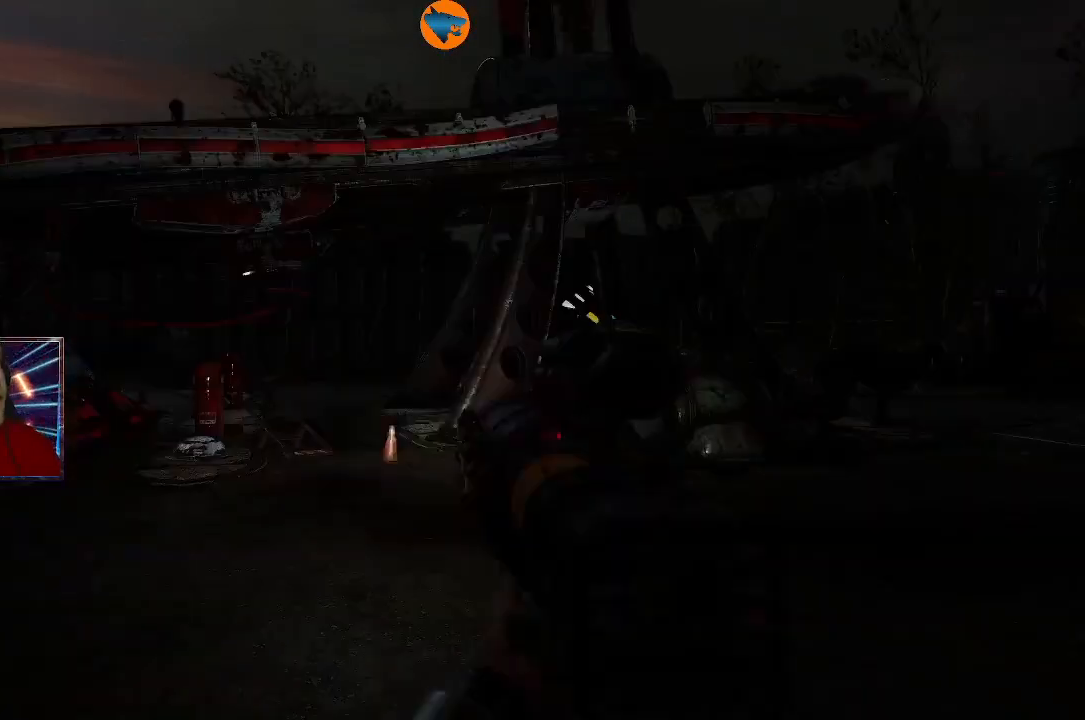
{"buttons": [], "left_stick": "center", "right_stick": "center", "events": [[200, "B", "down"], [300, "B", "up"]]}
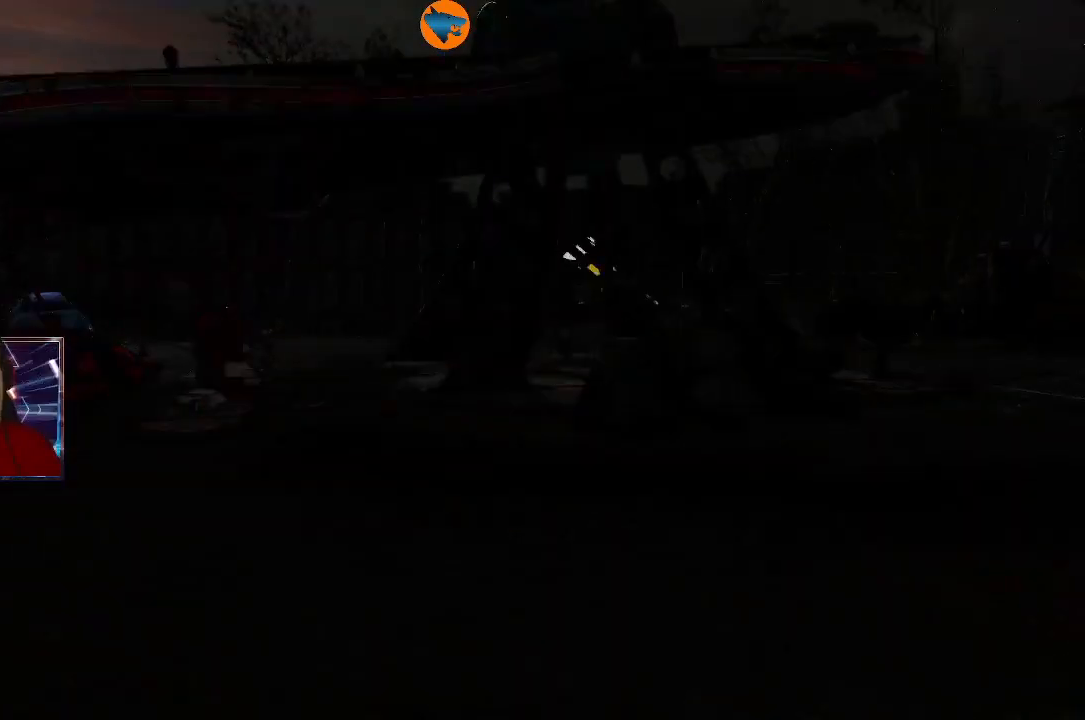
{"buttons": [], "left_stick": "center", "right_stick": "center", "events": []}
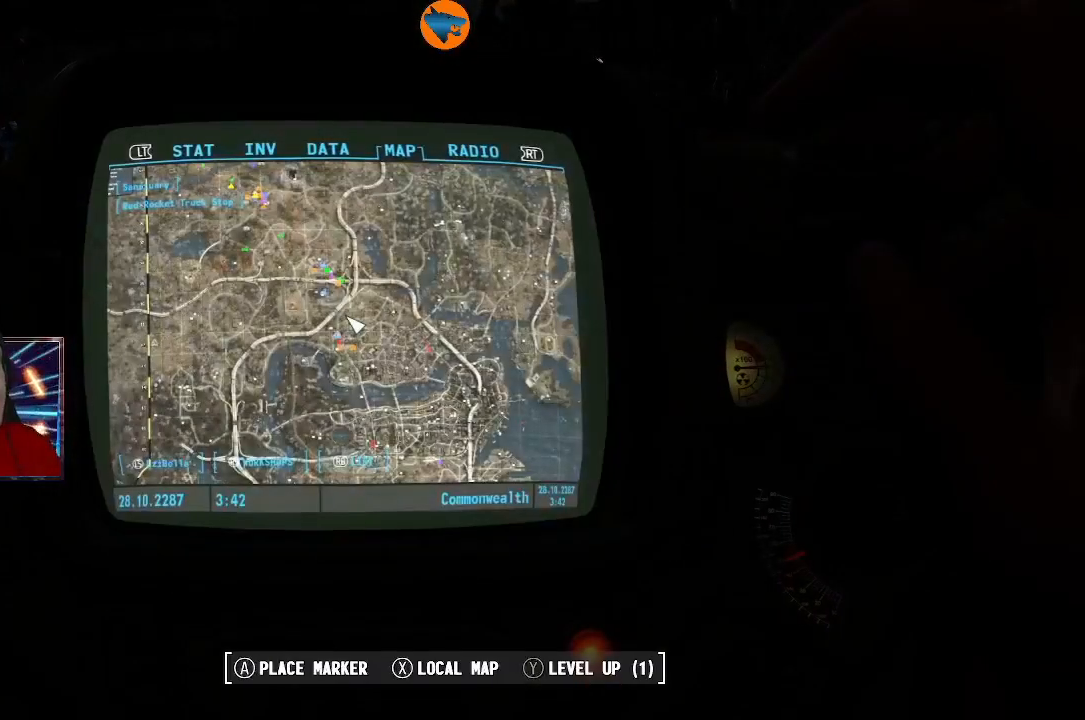
{"buttons": [], "left_stick": "center", "right_stick": "center", "events": []}
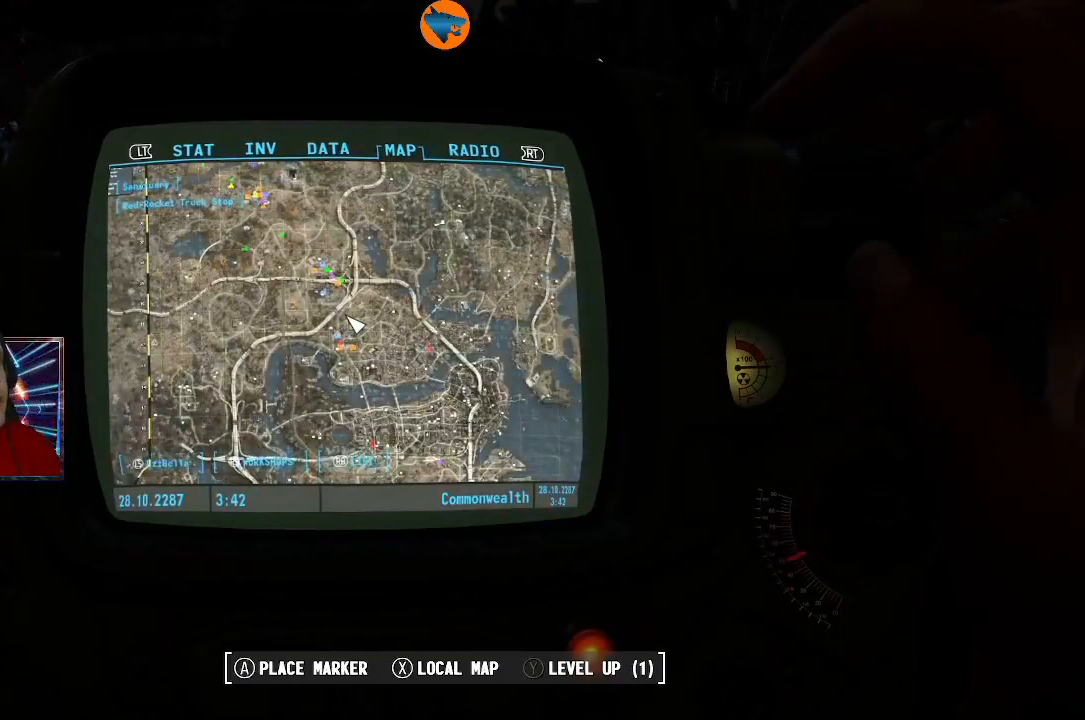
{"buttons": [], "left_stick": "center", "right_stick": "center", "events": [[167, "right_stick", "up"], [467, "right_stick", "center"]]}
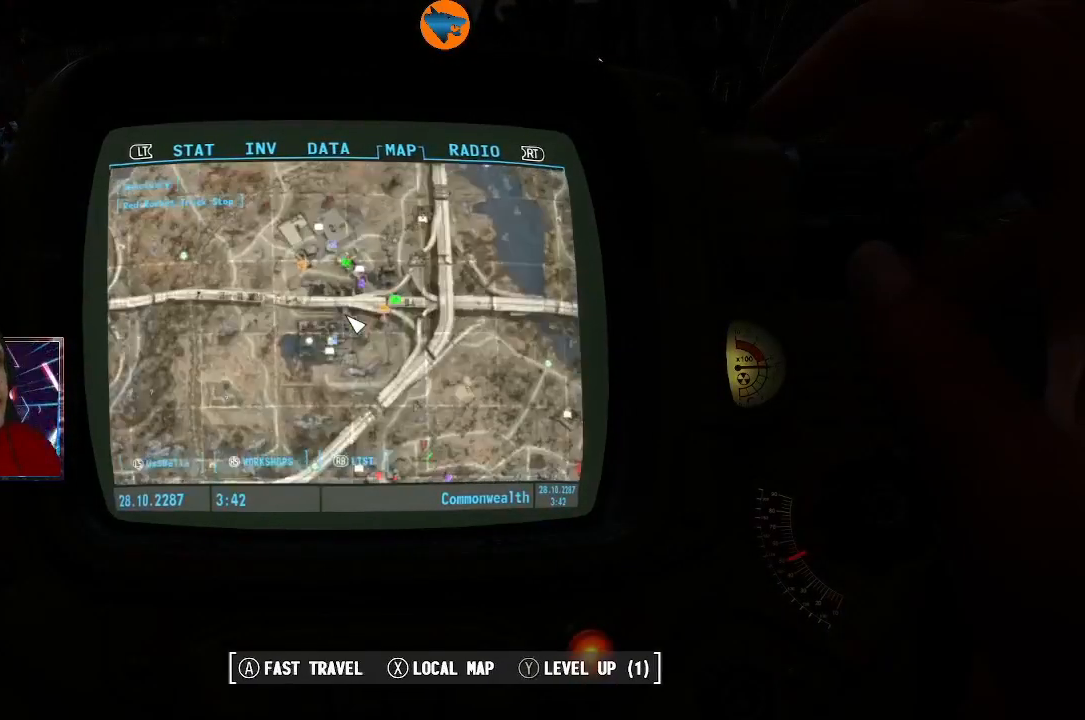
{"buttons": [], "left_stick": "down-right", "right_stick": "center", "events": [[433, "left_stick", "down-right"]]}
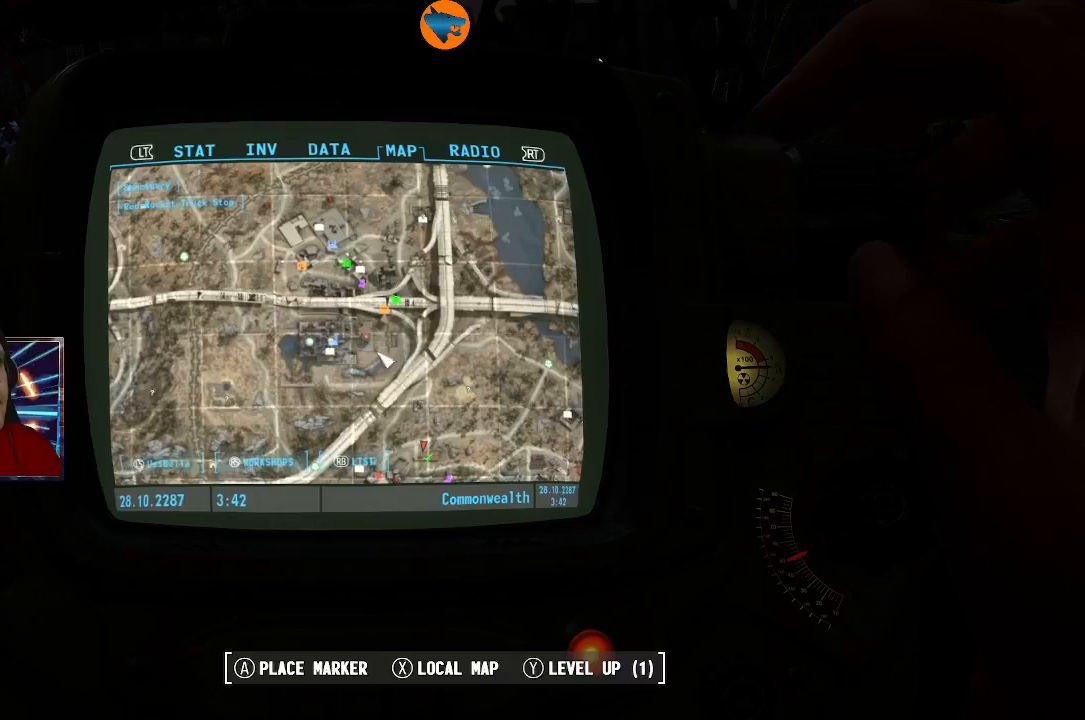
{"buttons": [], "left_stick": "down-right", "right_stick": "center", "events": [[167, "left_stick", "center"], [433, "left_stick", "down-right"]]}
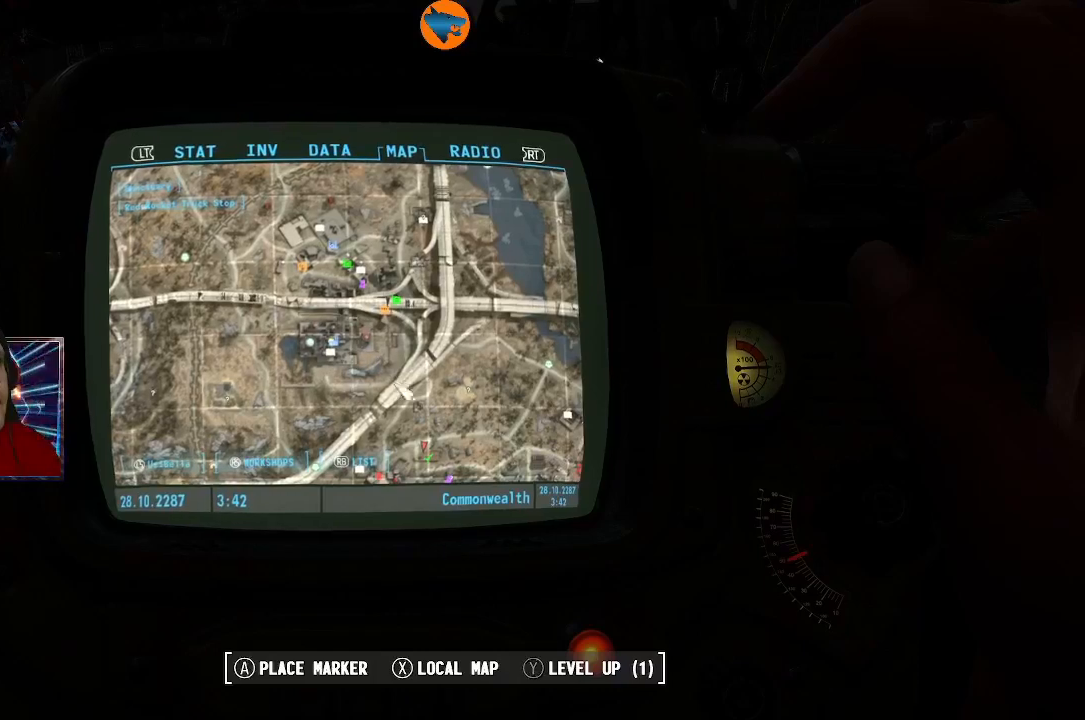
{"buttons": [], "left_stick": "up-left", "right_stick": "center", "events": [[167, "left_stick", "center"], [267, "left_stick", "up-left"]]}
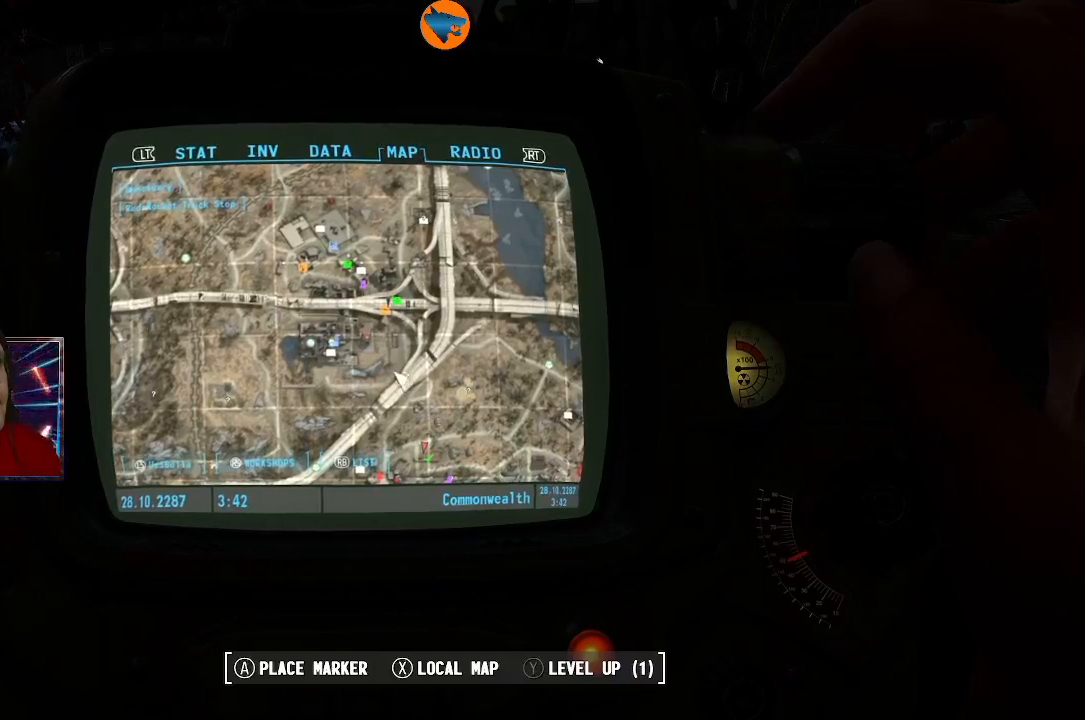
{"buttons": [], "left_stick": "center", "right_stick": "center", "events": [[100, "left_stick", "center"], [167, "left_stick", "up-left"], [333, "left_stick", "center"]]}
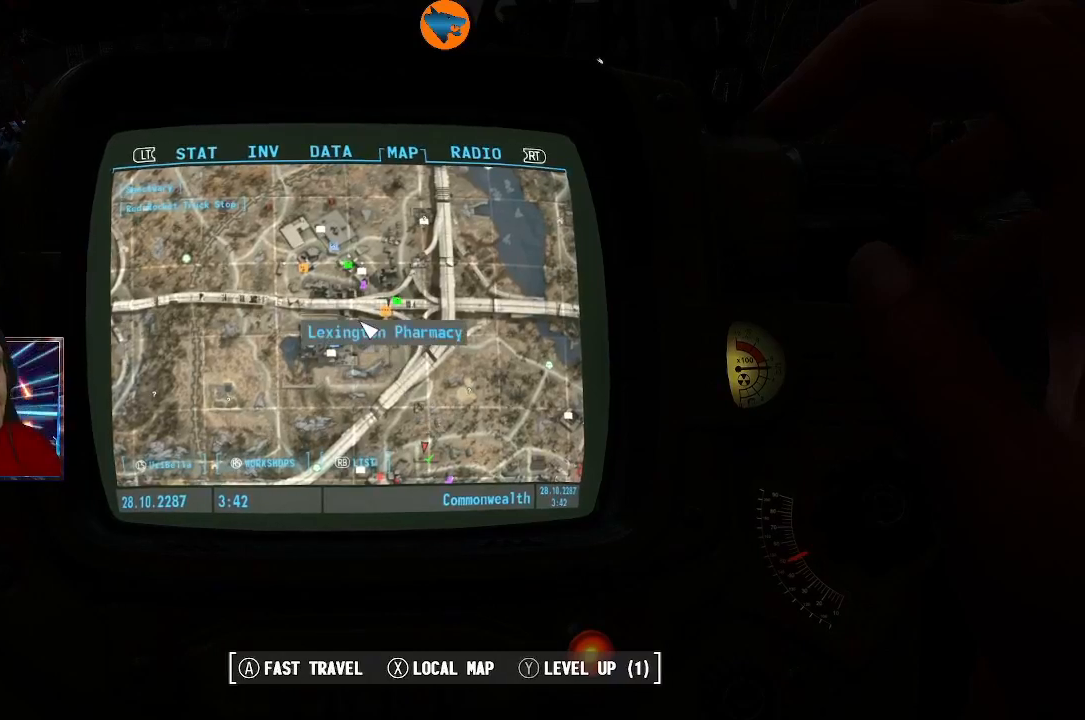
{"buttons": [], "left_stick": "right", "right_stick": "center", "events": [[433, "left_stick", "right"]]}
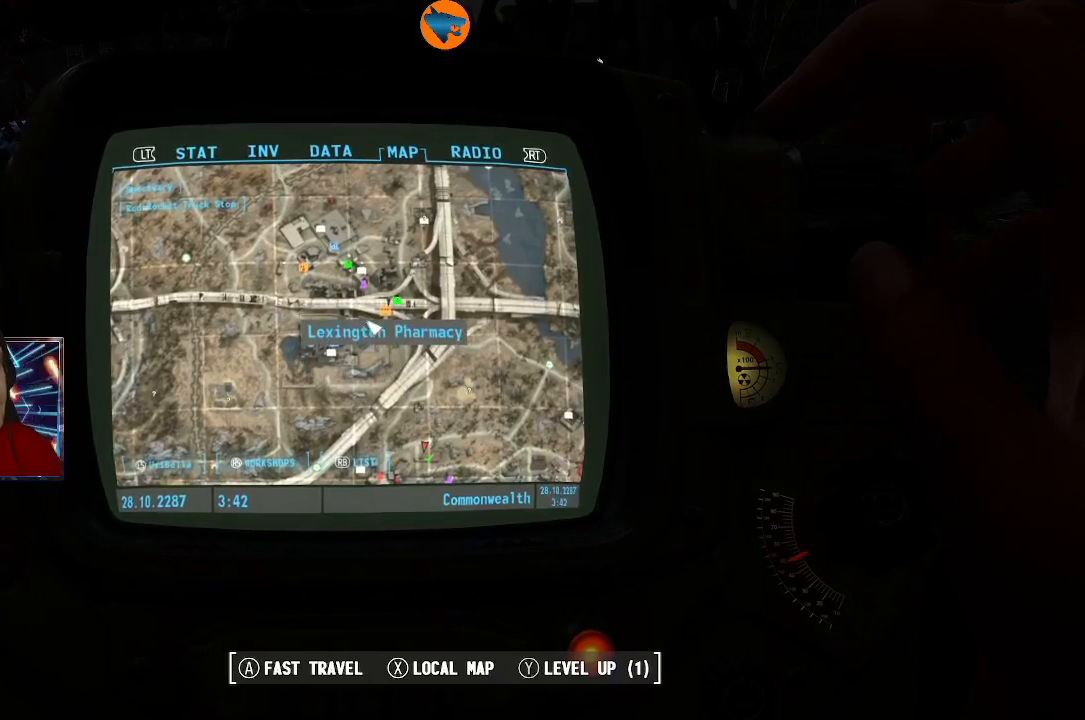
{"buttons": [], "left_stick": "center", "right_stick": "center", "events": [[67, "left_stick", "center"], [333, "left_stick", "right"], [433, "left_stick", "center"]]}
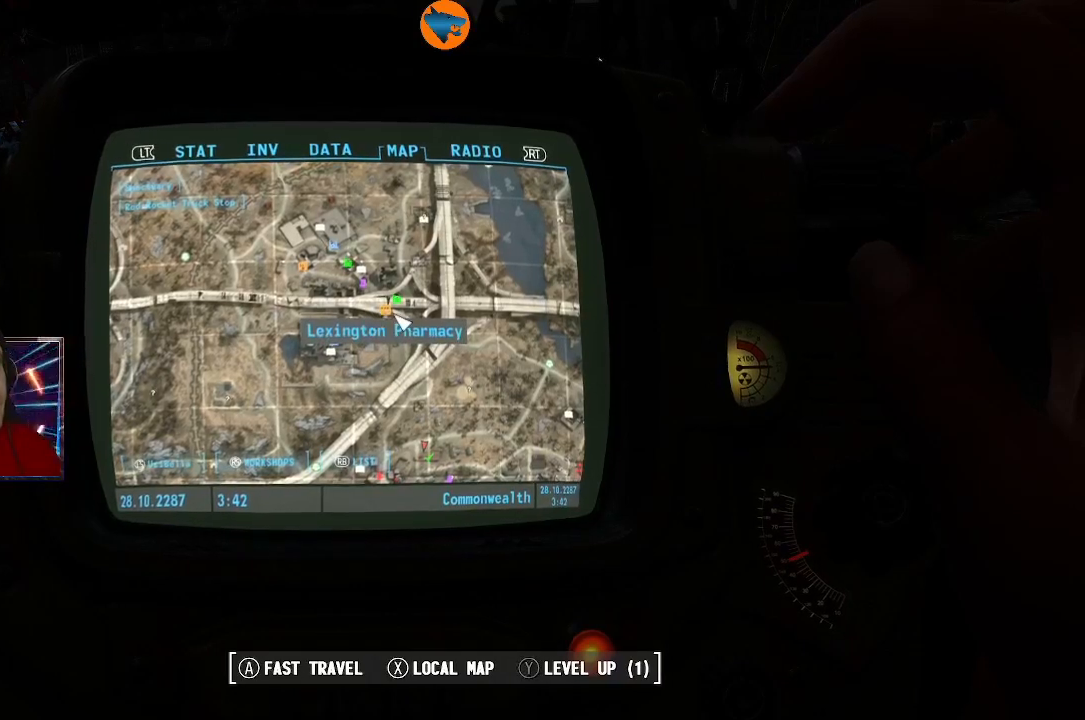
{"buttons": [], "left_stick": "center", "right_stick": "center", "events": []}
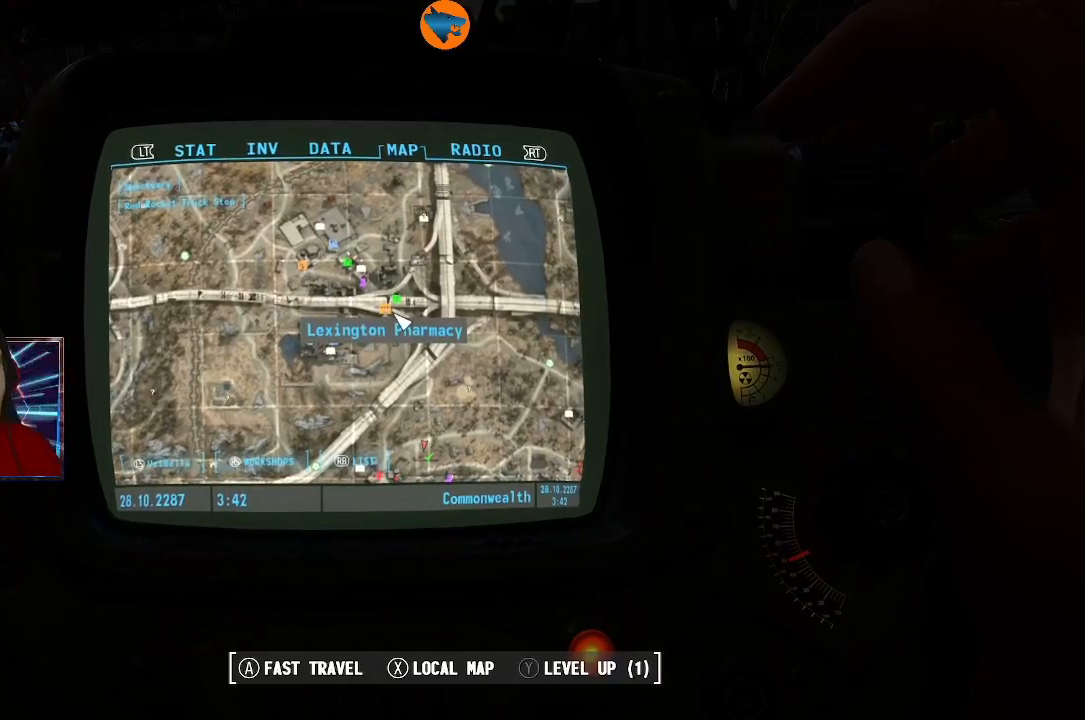
{"buttons": [], "left_stick": "center", "right_stick": "center", "events": [[100, "left_stick", "up-right"], [200, "left_stick", "center"]]}
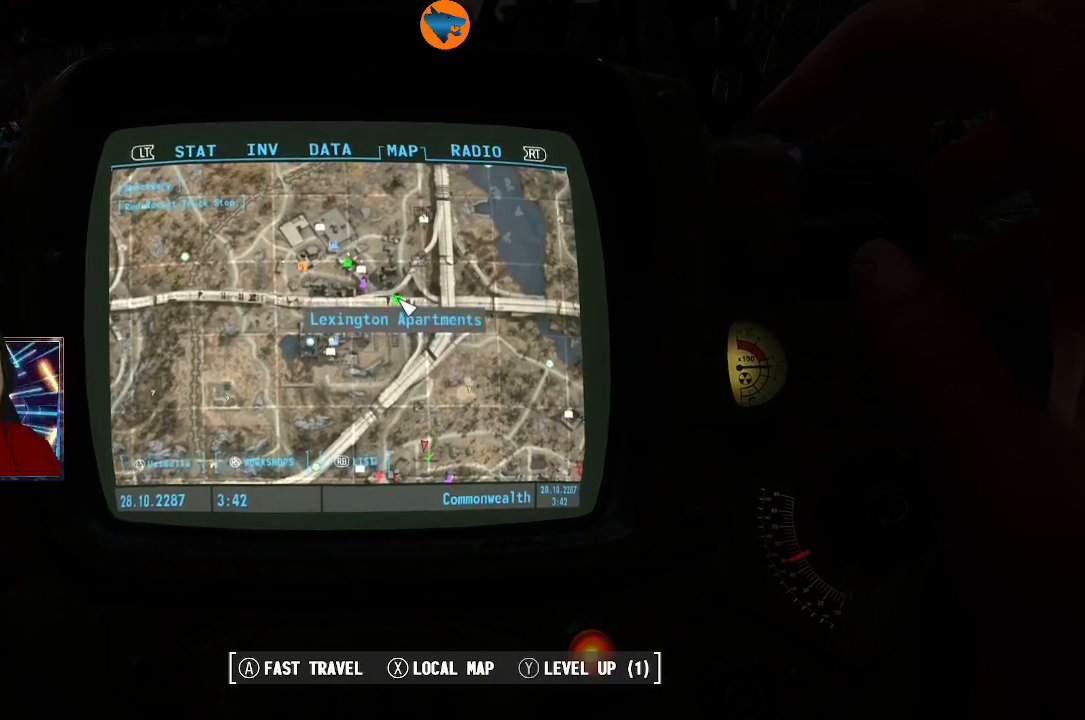
{"buttons": [], "left_stick": "center", "right_stick": "center", "events": []}
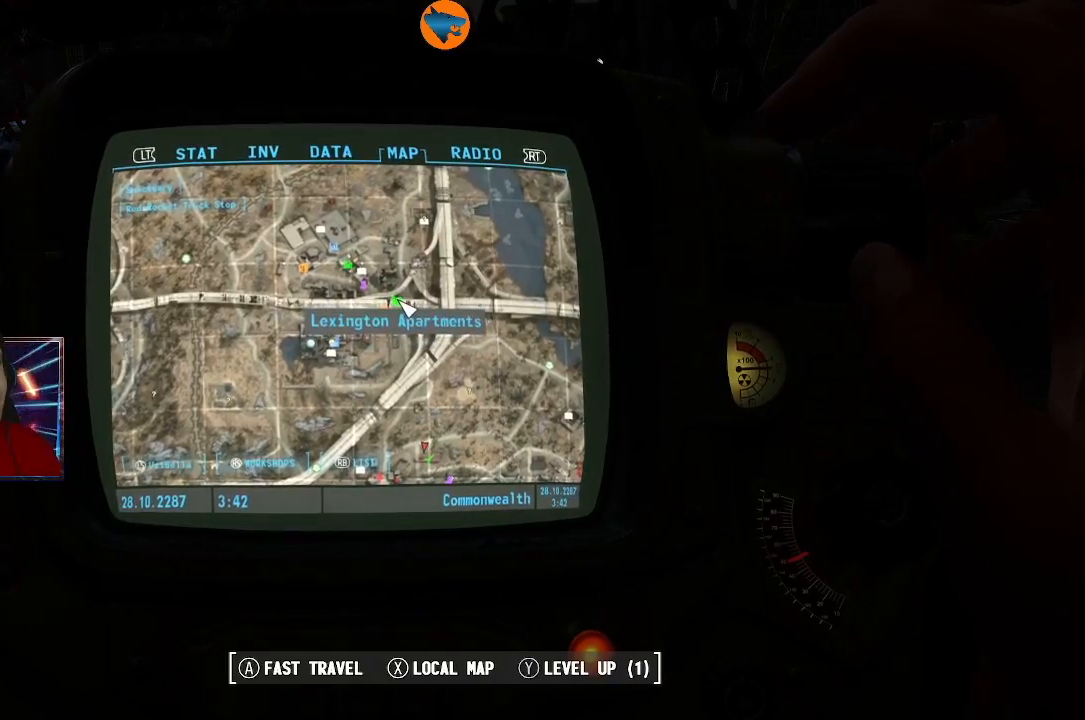
{"buttons": [], "left_stick": "center", "right_stick": "center", "events": [[100, "left_stick", "up-left"], [233, "left_stick", "center"]]}
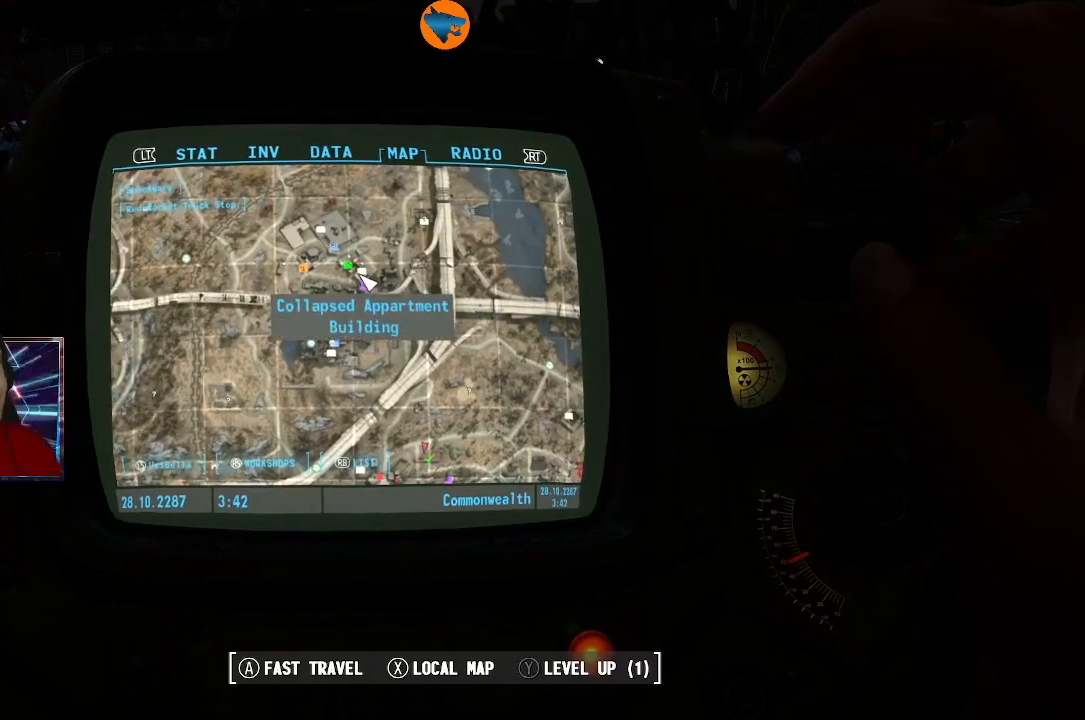
{"buttons": [], "left_stick": "center", "right_stick": "center", "events": []}
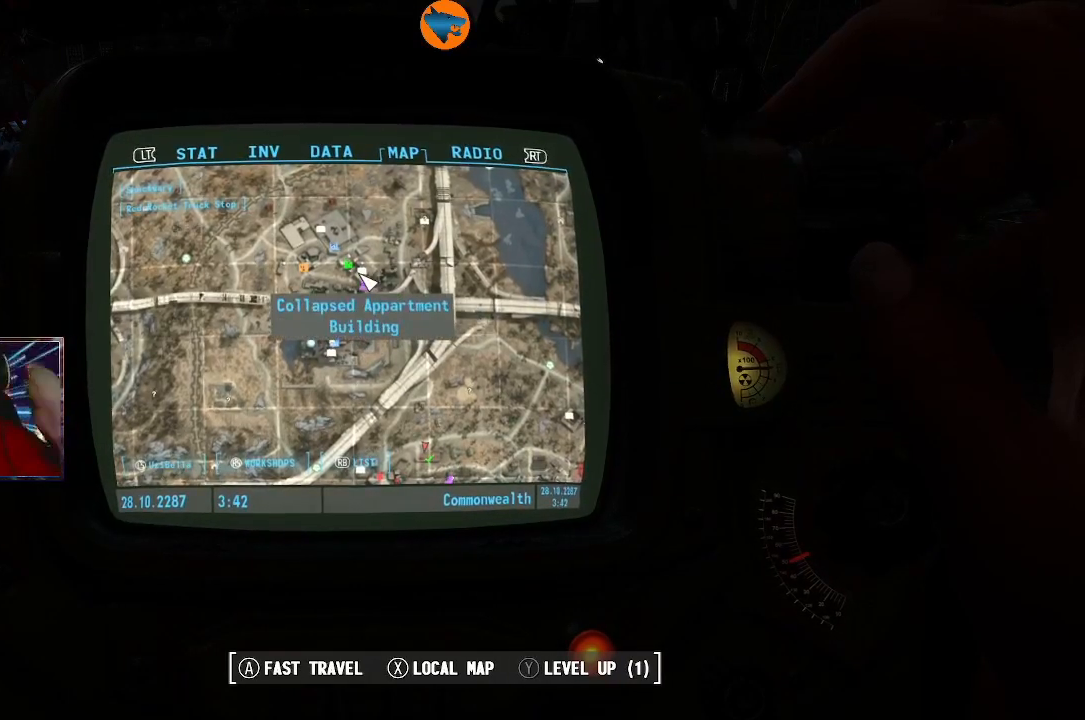
{"buttons": [], "left_stick": "center", "right_stick": "center", "events": []}
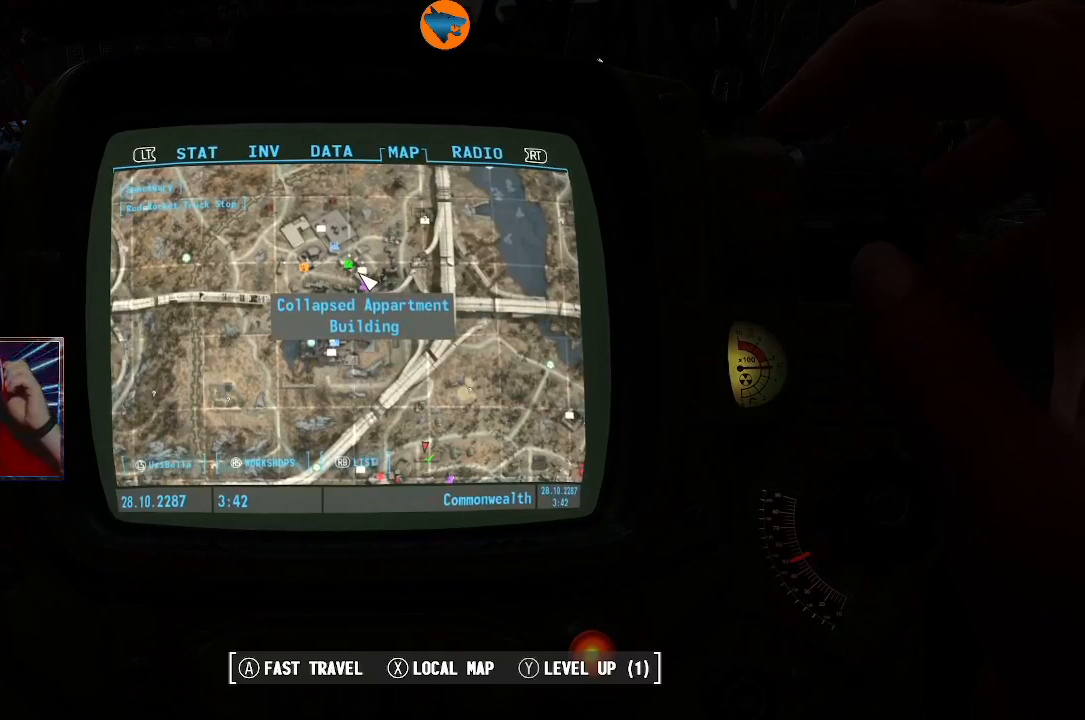
{"buttons": [], "left_stick": "center", "right_stick": "center", "events": []}
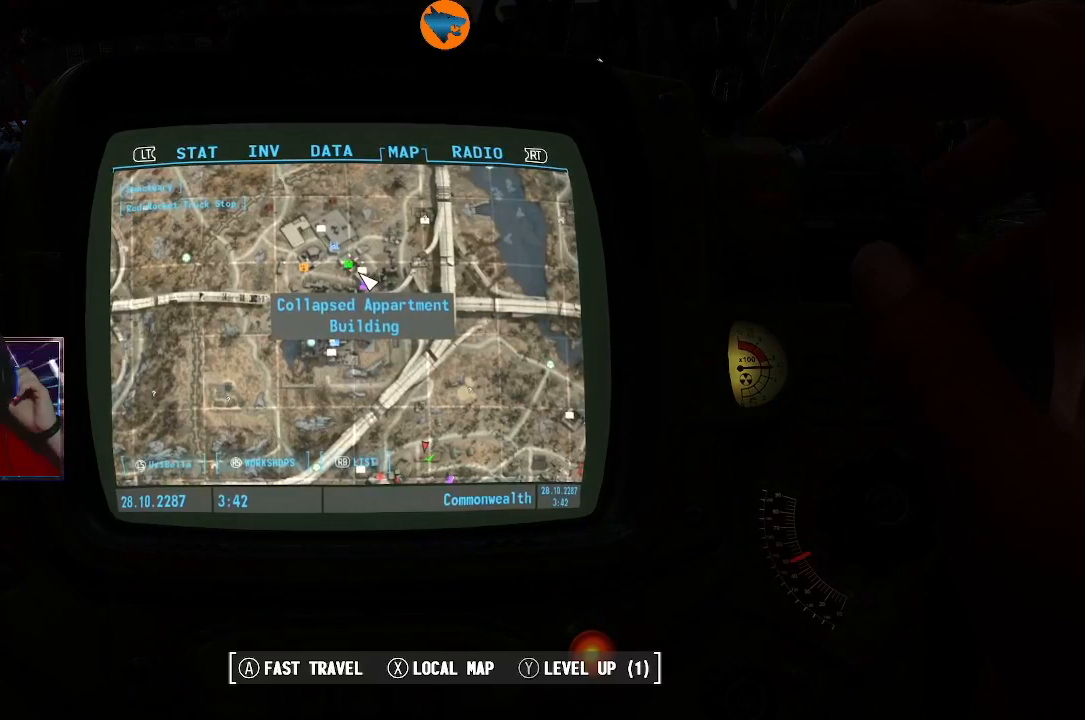
{"buttons": [], "left_stick": "center", "right_stick": "center", "events": []}
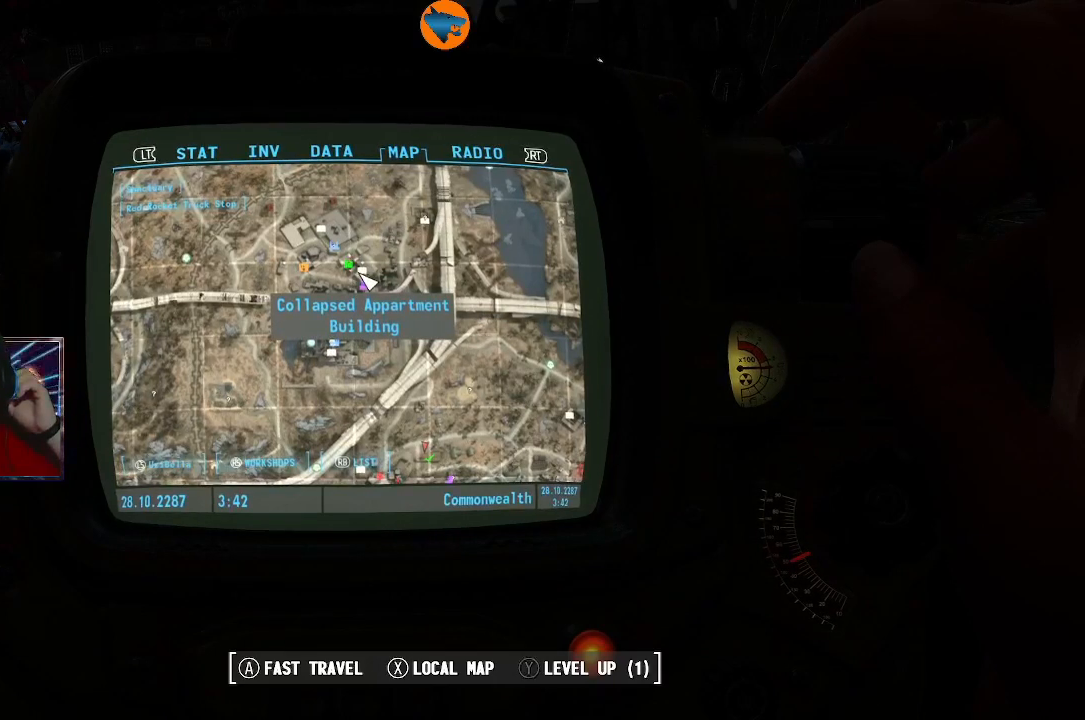
{"buttons": [], "left_stick": "center", "right_stick": "center", "events": []}